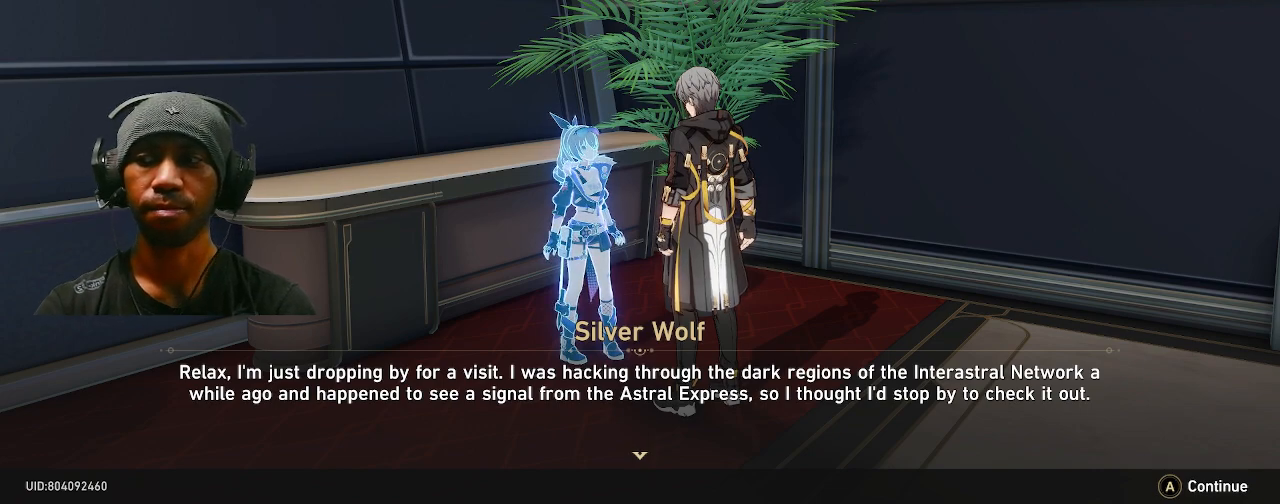
Gameplay with a controller (PlayStation layout); each line is a JSON object with the inputs held at the frame after it. "events" lists button and stick changes between this image and that frame as [ms after this image, input, new state], when the widget could be followed in between. Not read: L3 R3.
{"buttons": ["R2"], "left_stick": "center", "right_stick": "center", "events": []}
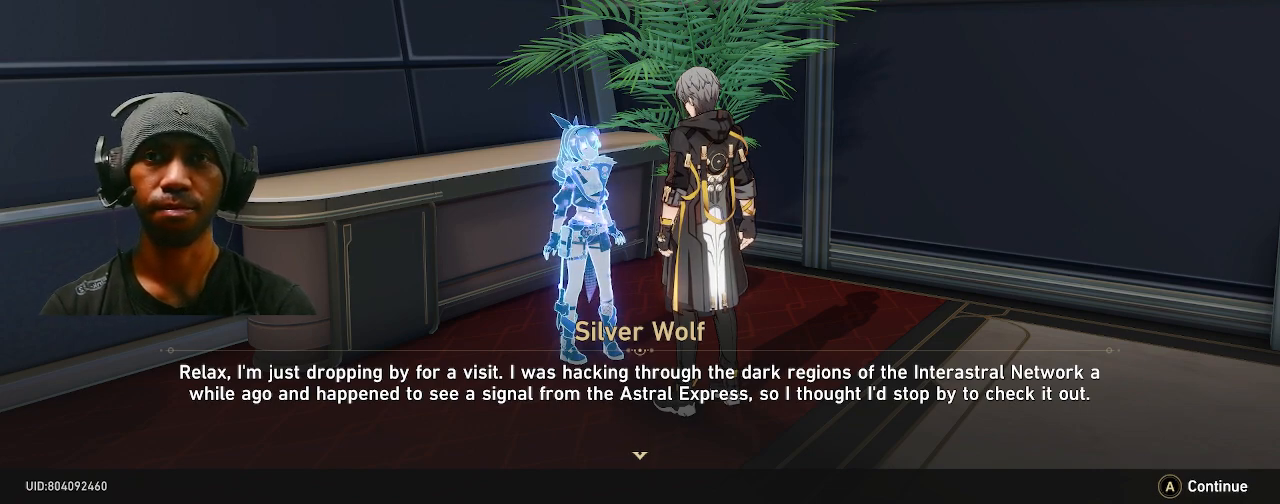
{"buttons": ["R2"], "left_stick": "center", "right_stick": "center", "events": []}
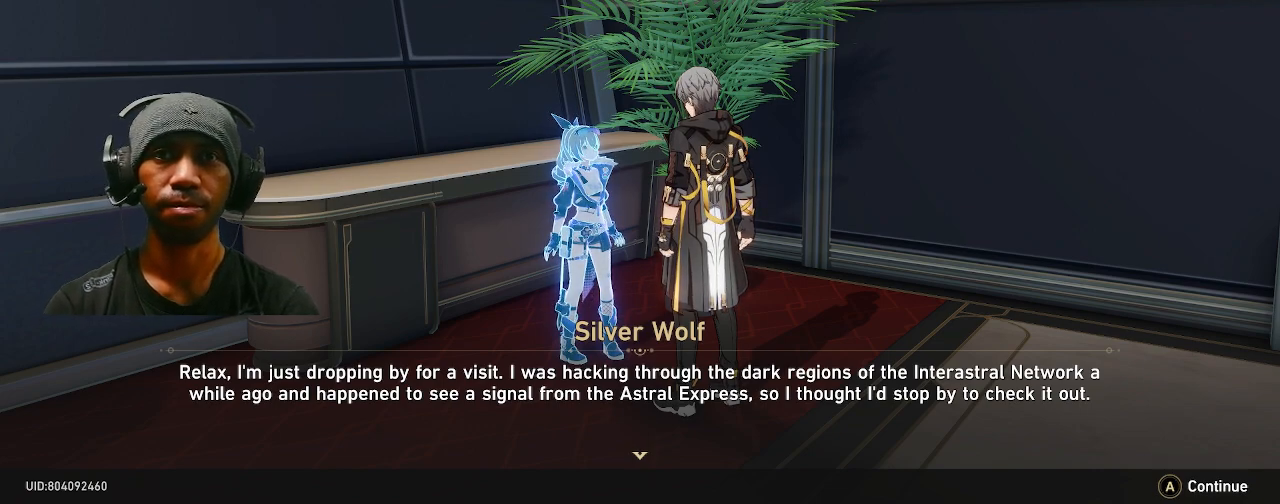
{"buttons": ["R2"], "left_stick": "center", "right_stick": "center", "events": []}
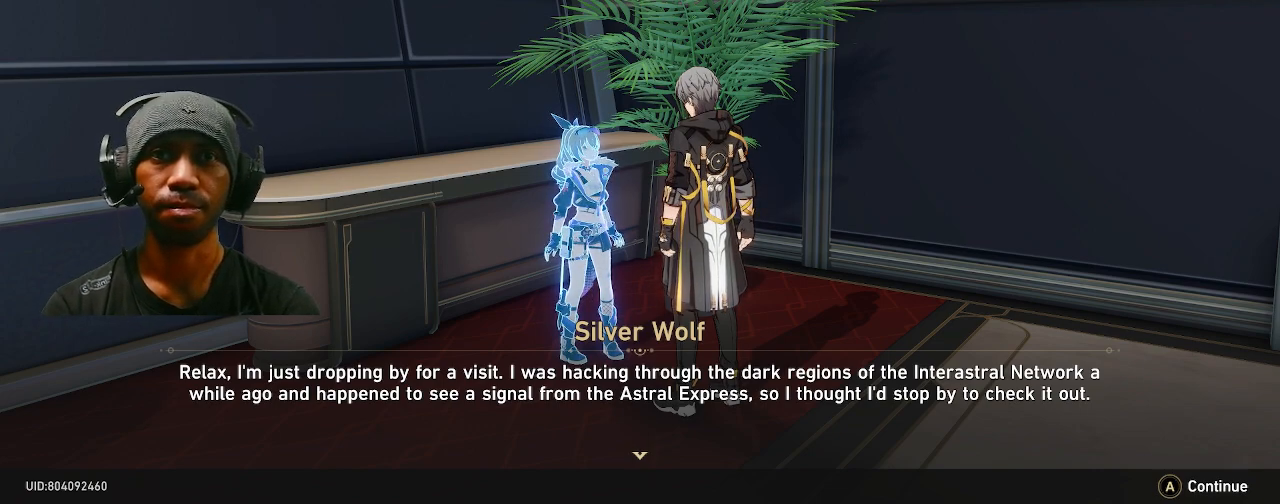
{"buttons": ["R2"], "left_stick": "center", "right_stick": "center", "events": []}
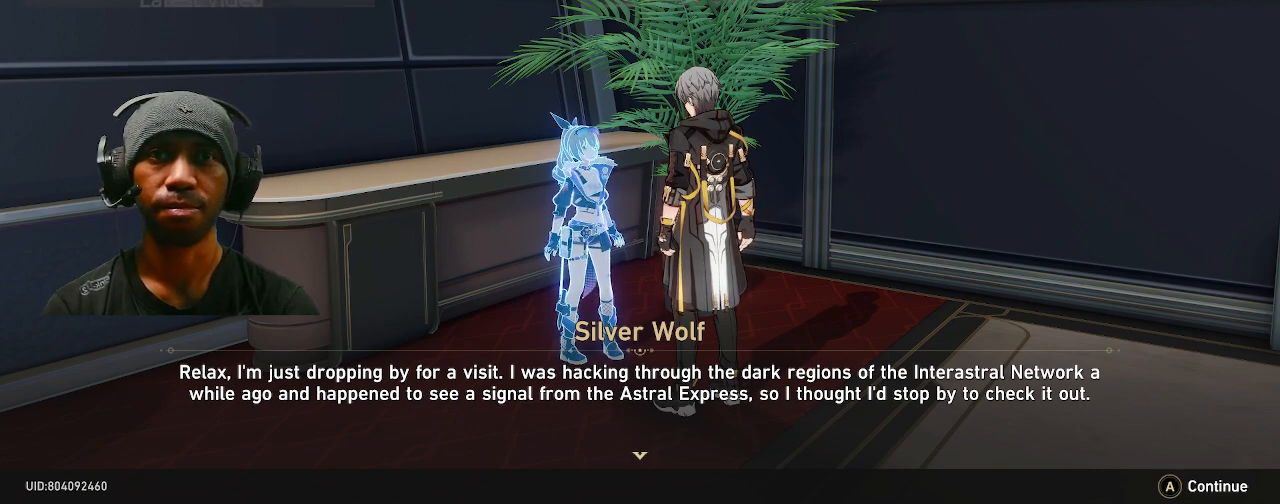
{"buttons": ["R2"], "left_stick": "center", "right_stick": "center", "events": []}
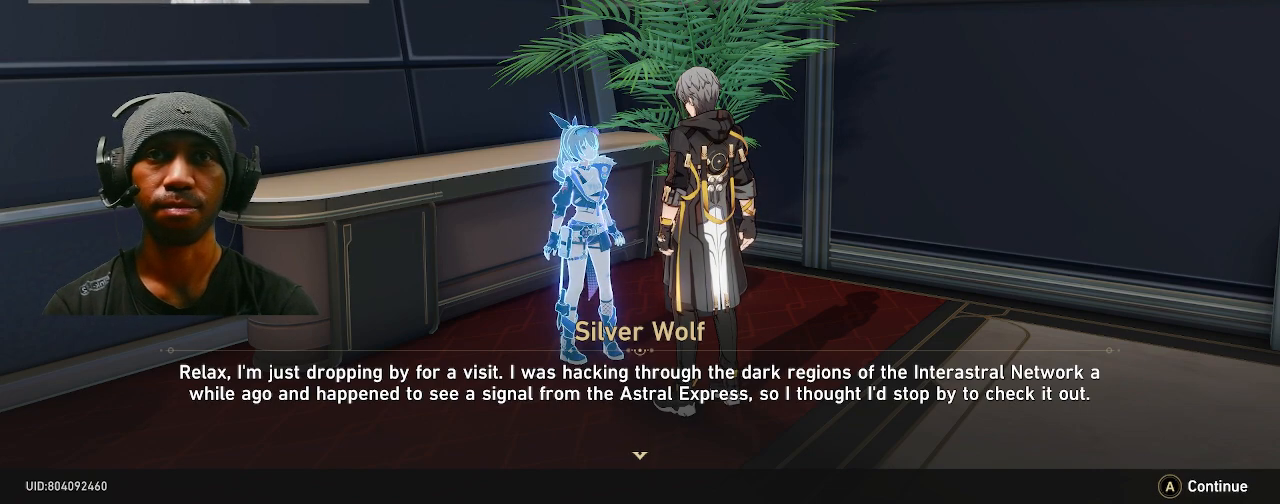
{"buttons": ["R2"], "left_stick": "center", "right_stick": "center", "events": [[367, "CROSS", "down"], [500, "CROSS", "up"]]}
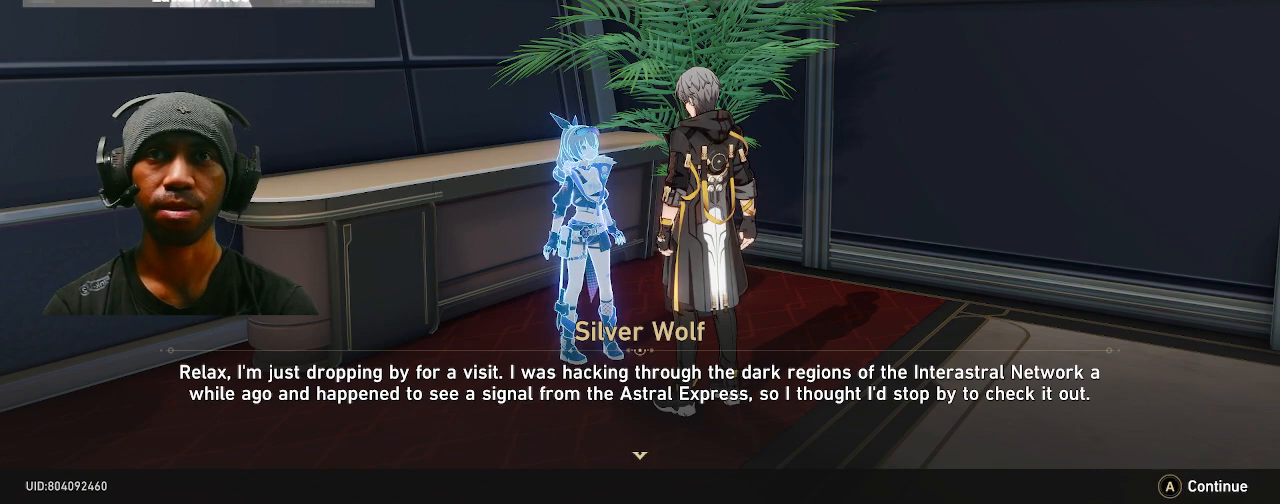
{"buttons": ["R2"], "left_stick": "center", "right_stick": "center", "events": []}
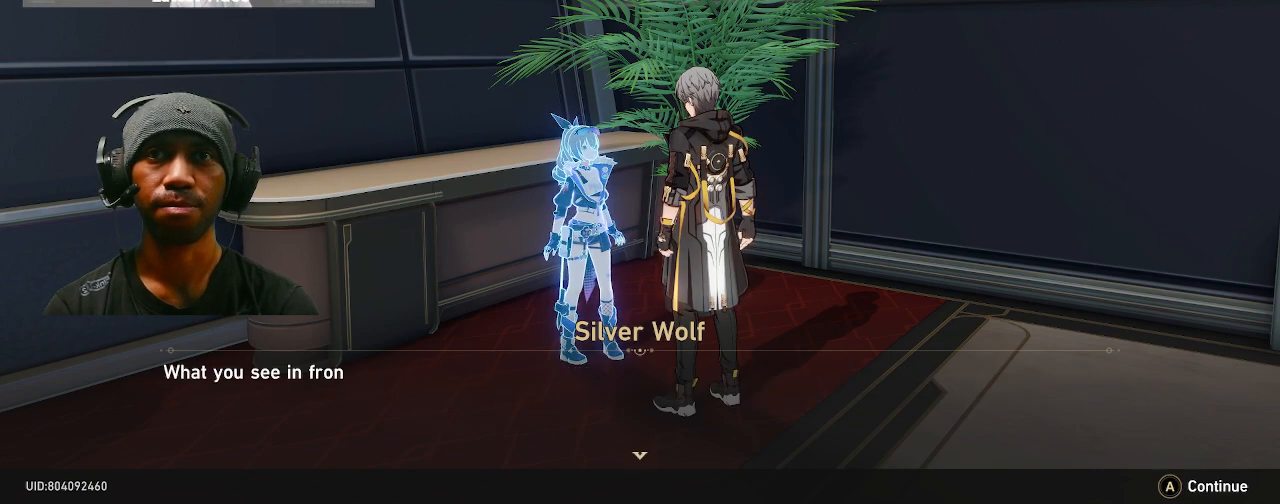
{"buttons": ["R2"], "left_stick": "center", "right_stick": "center", "events": []}
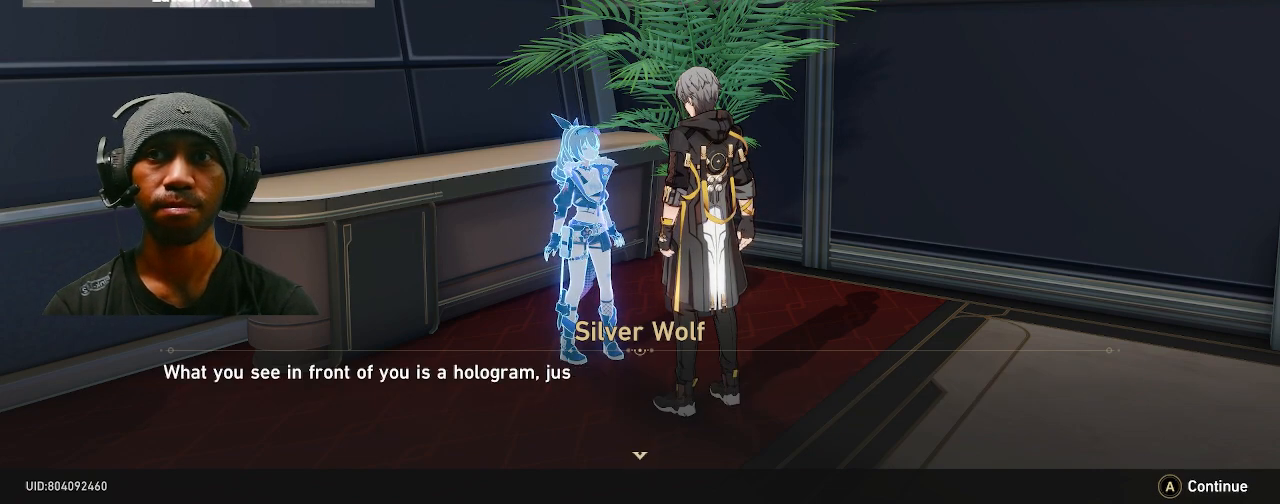
{"buttons": ["R2"], "left_stick": "center", "right_stick": "center", "events": []}
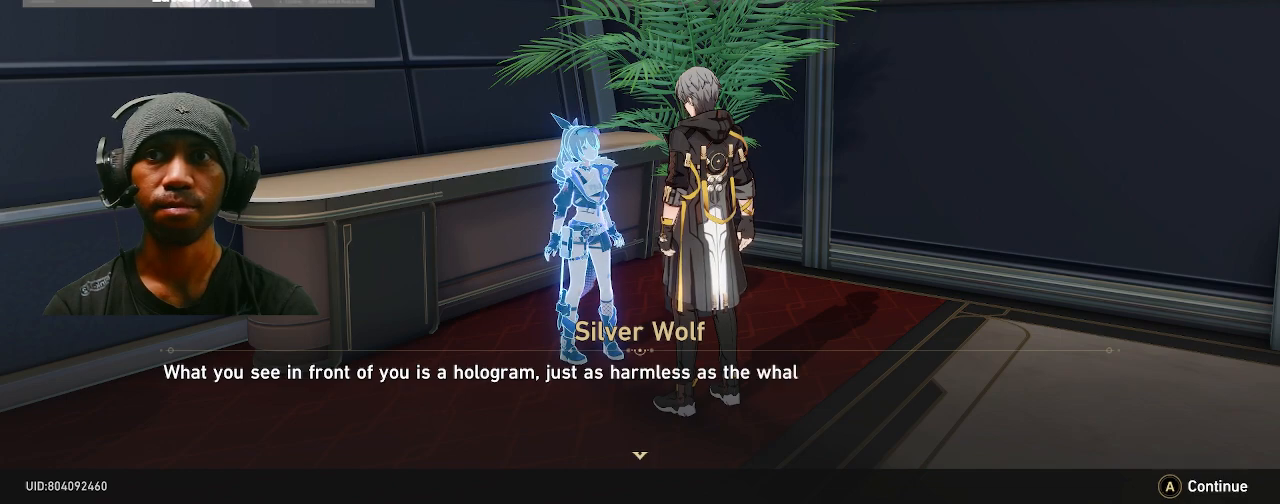
{"buttons": ["R2"], "left_stick": "center", "right_stick": "center", "events": []}
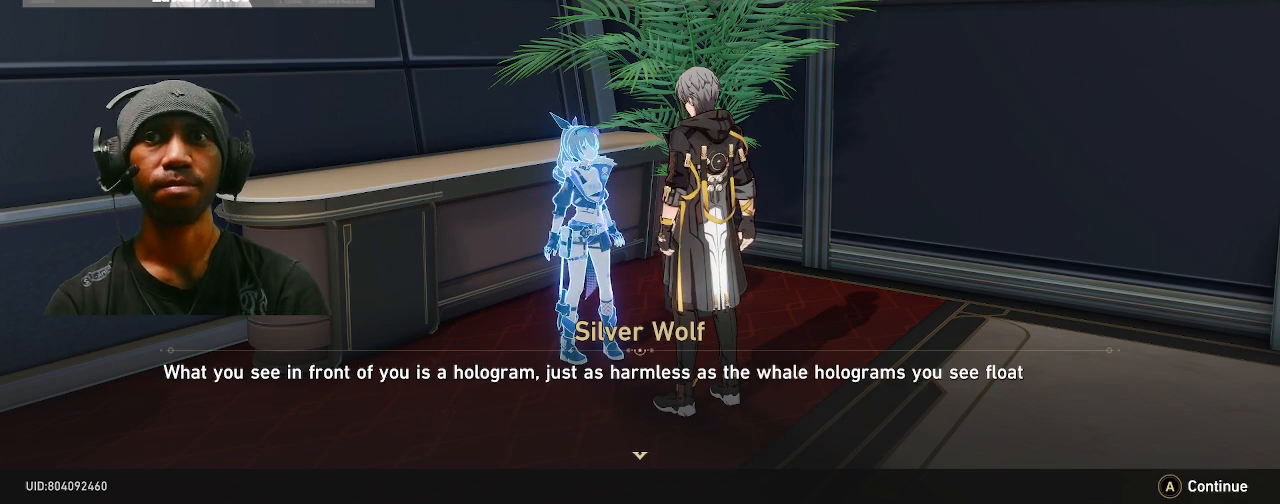
{"buttons": ["R2"], "left_stick": "center", "right_stick": "center", "events": []}
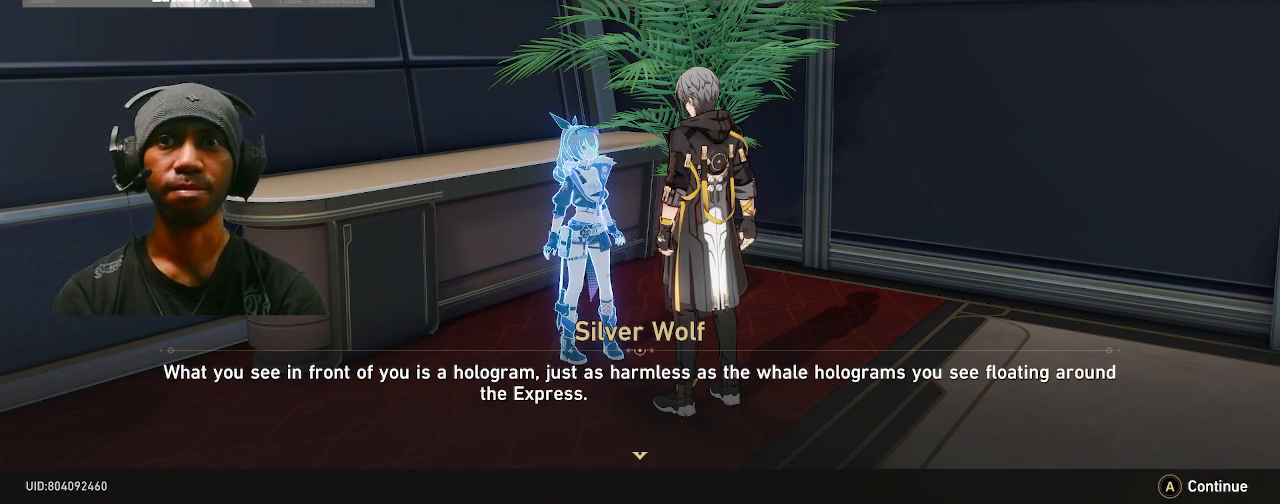
{"buttons": ["R2"], "left_stick": "center", "right_stick": "center", "events": []}
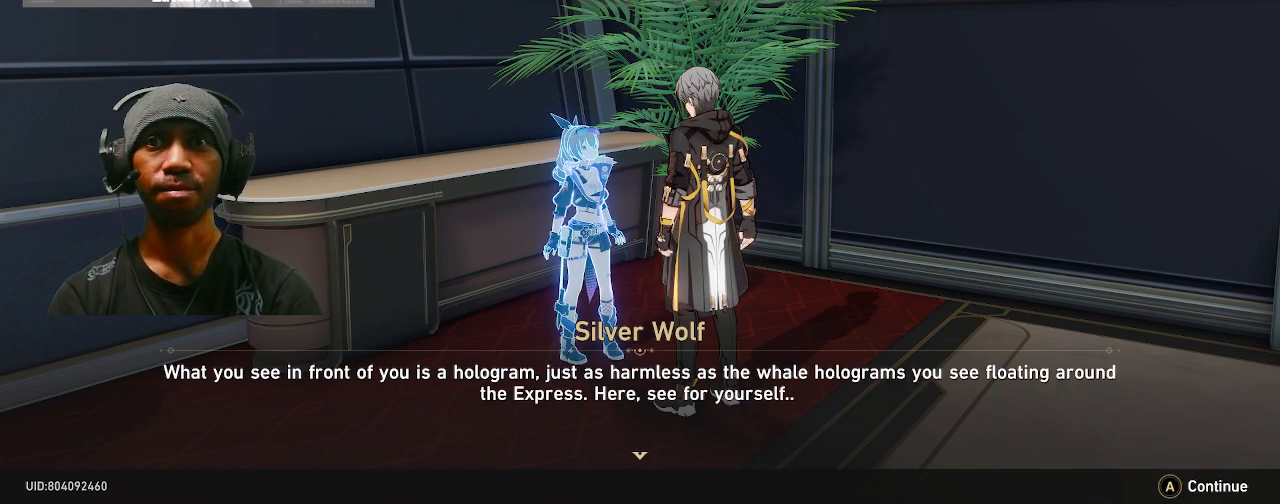
{"buttons": ["R2"], "left_stick": "center", "right_stick": "center", "events": []}
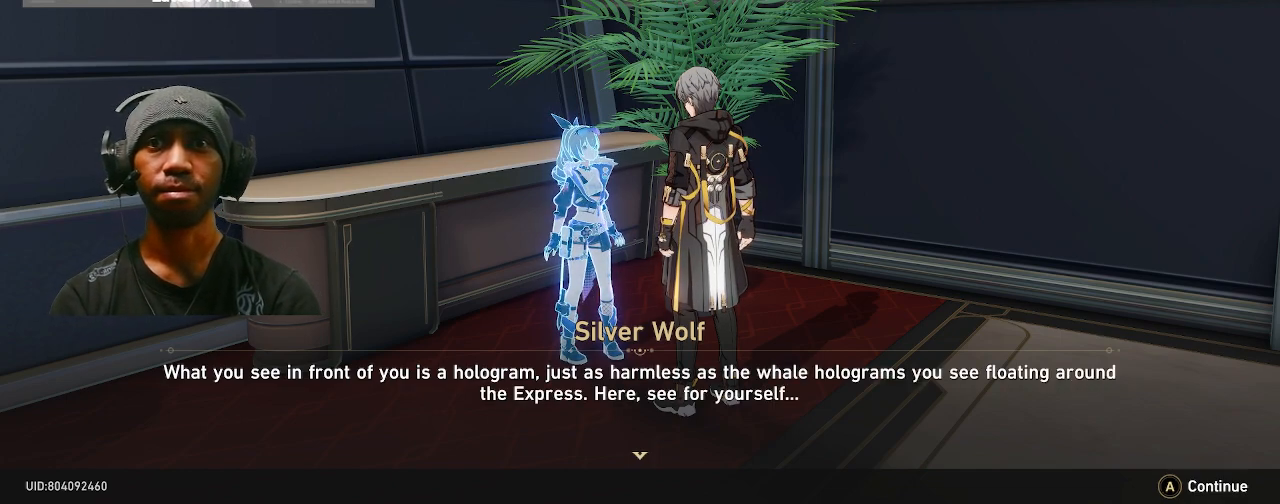
{"buttons": ["R2"], "left_stick": "center", "right_stick": "center", "events": []}
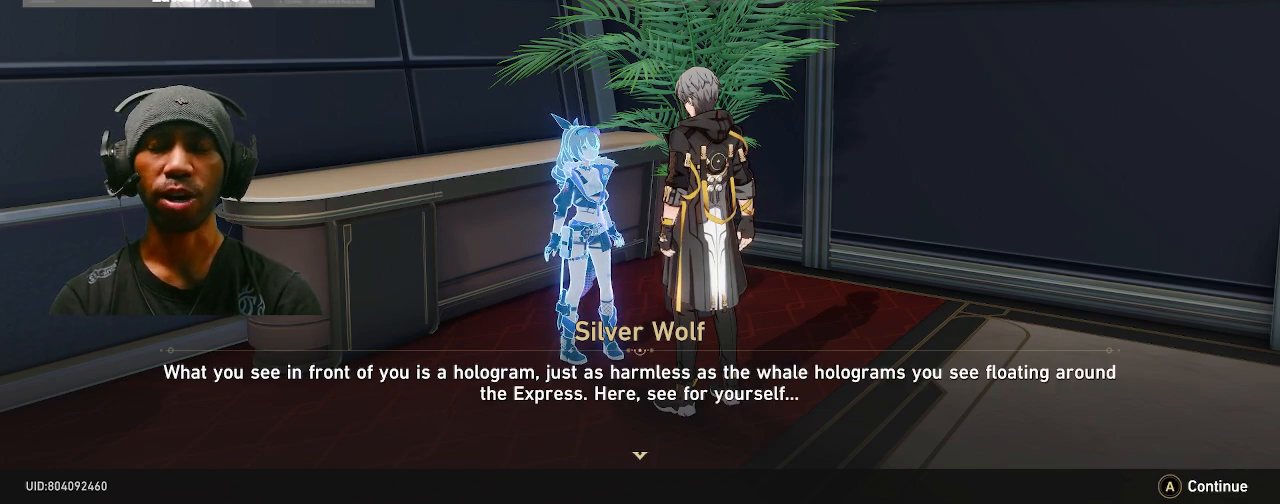
{"buttons": ["R2"], "left_stick": "center", "right_stick": "center", "events": []}
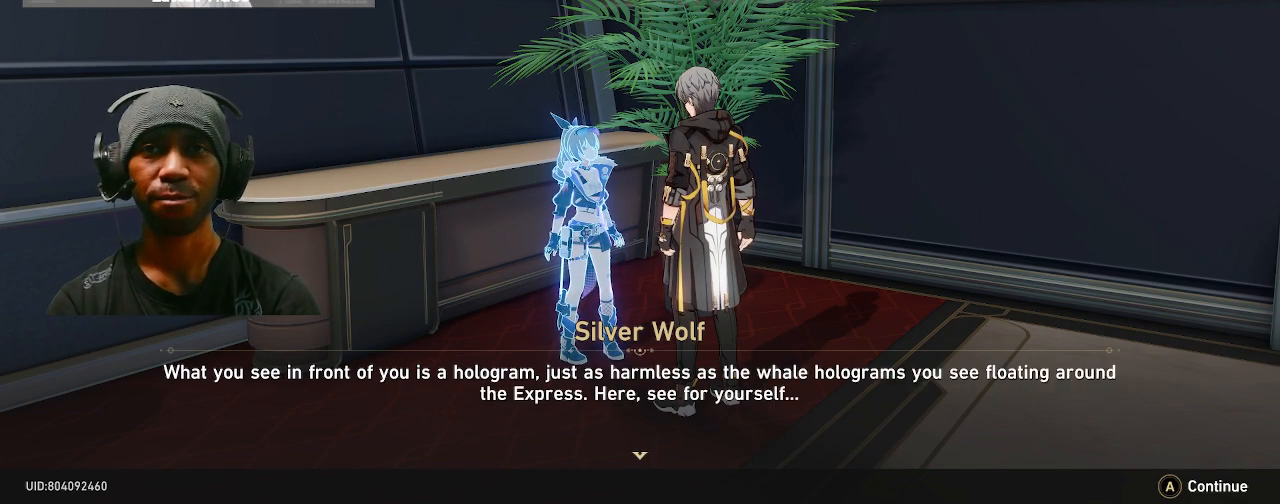
{"buttons": ["R2"], "left_stick": "center", "right_stick": "center", "events": []}
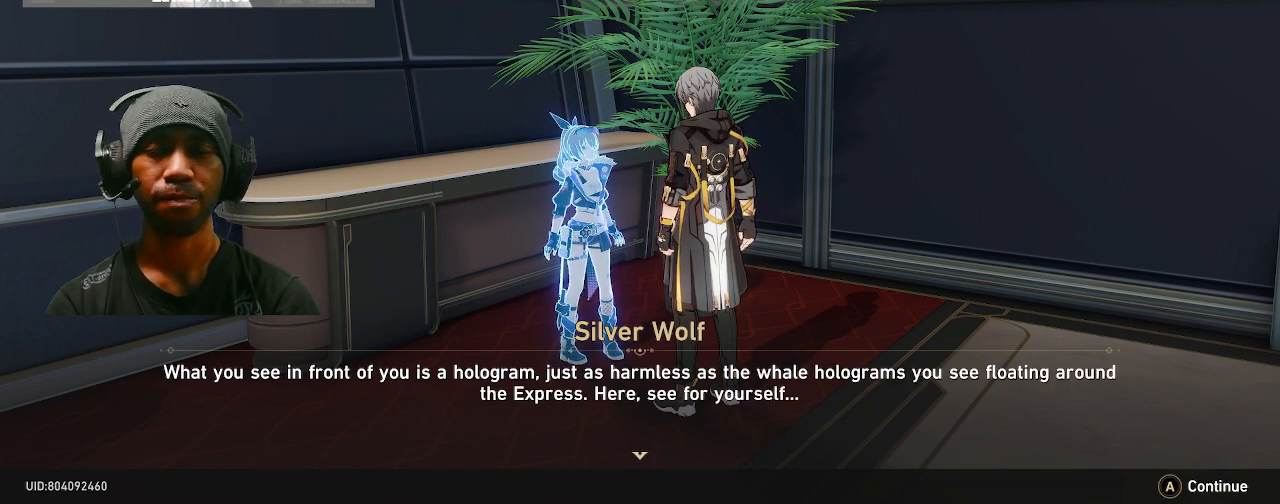
{"buttons": ["R2"], "left_stick": "center", "right_stick": "center", "events": []}
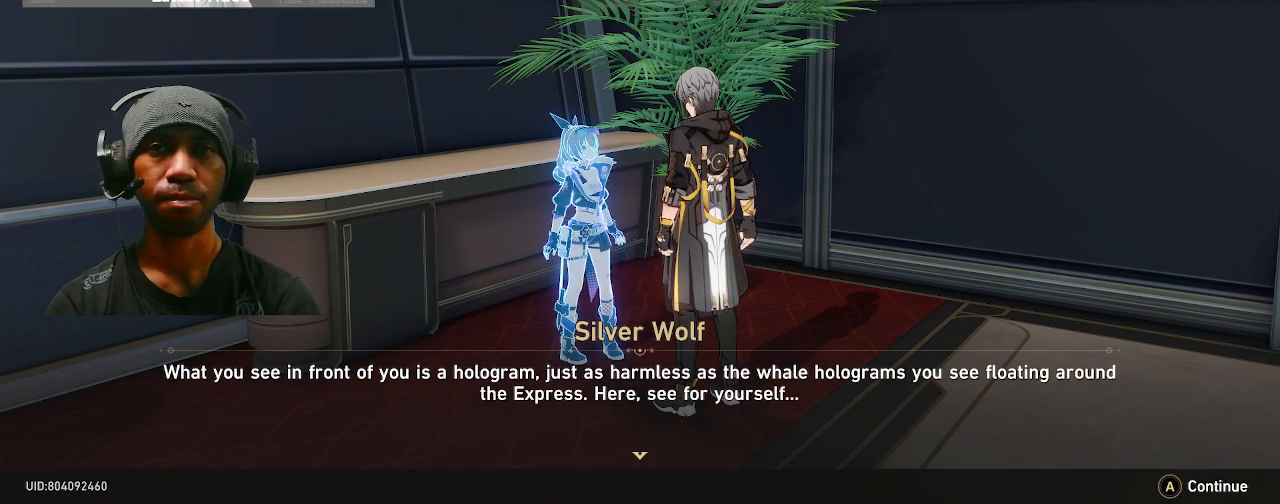
{"buttons": ["R2"], "left_stick": "center", "right_stick": "center", "events": []}
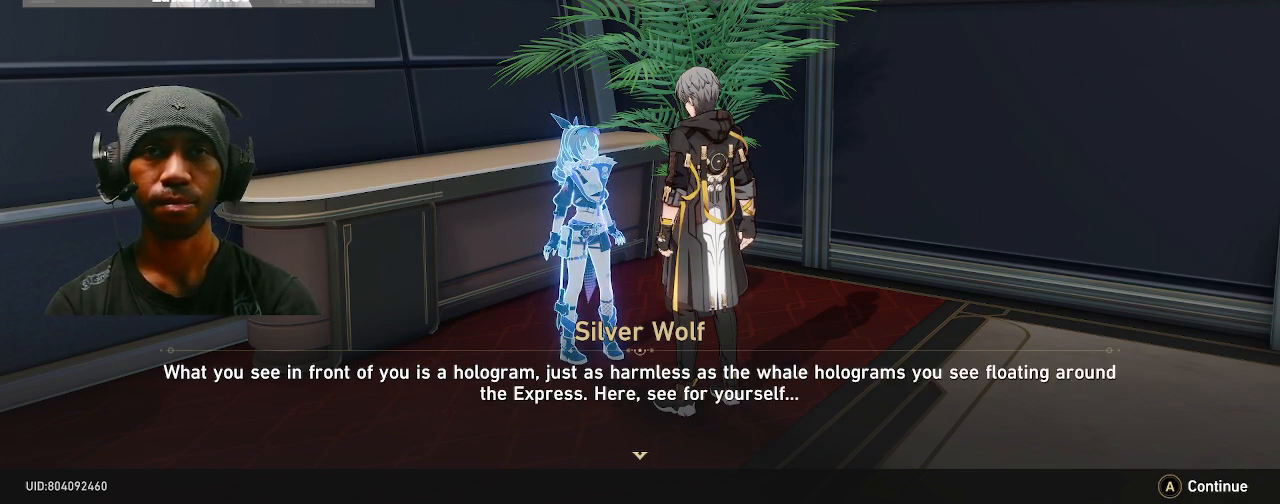
{"buttons": ["R2"], "left_stick": "center", "right_stick": "center", "events": []}
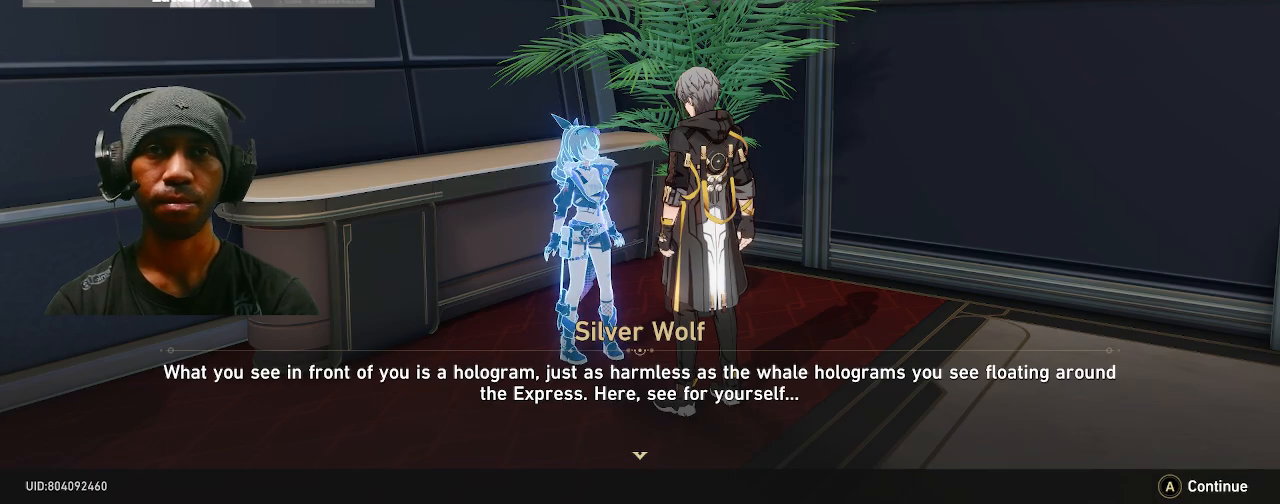
{"buttons": ["R2"], "left_stick": "center", "right_stick": "left", "events": [[150, "right_stick", "left"]]}
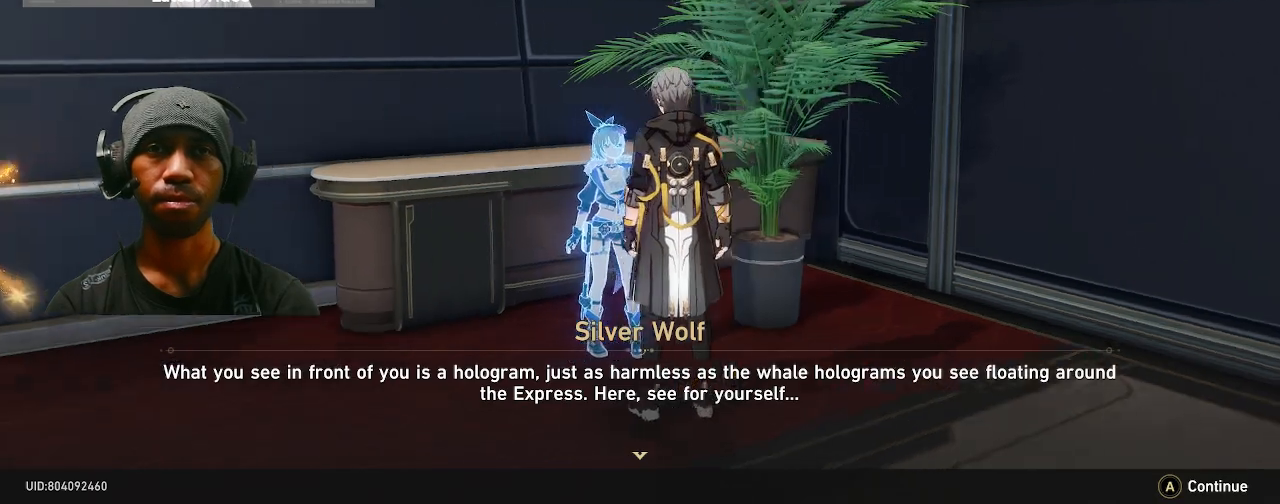
{"buttons": ["R2"], "left_stick": "center", "right_stick": "left", "events": []}
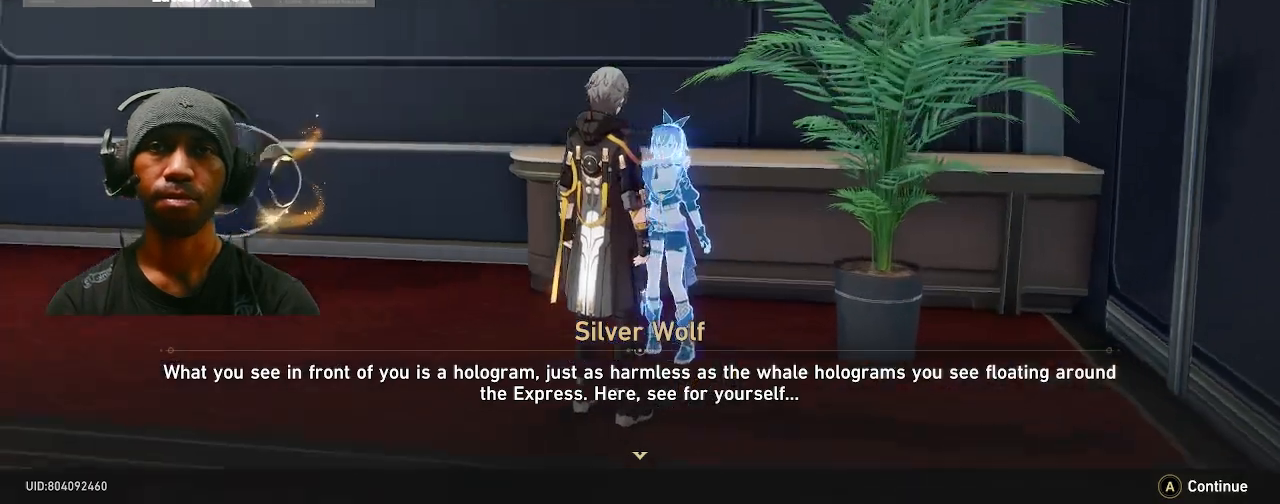
{"buttons": ["R2"], "left_stick": "center", "right_stick": "up-left", "events": [[117, "right_stick", "up-left"]]}
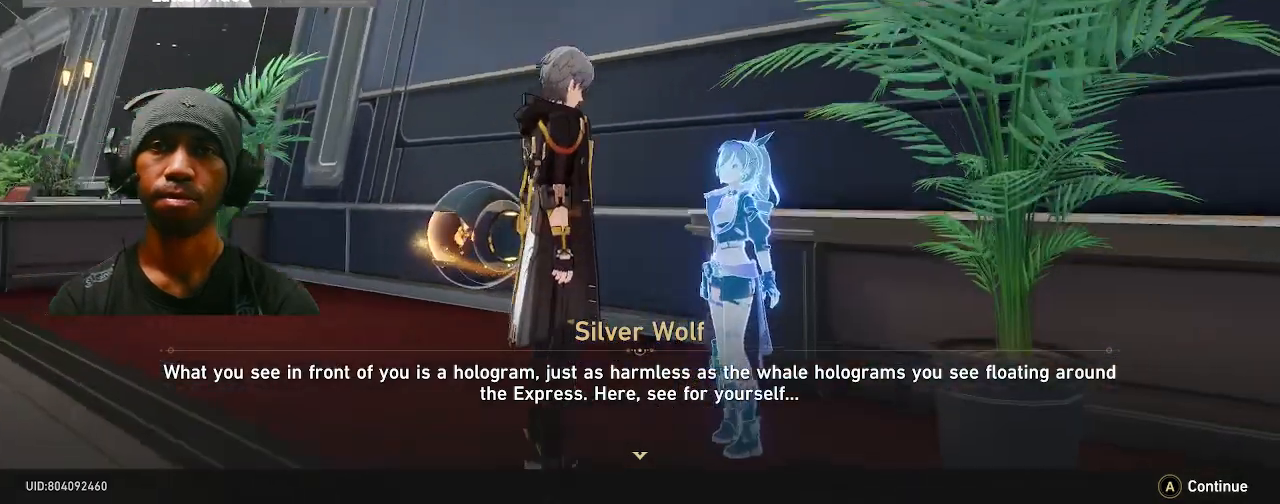
{"buttons": ["R2"], "left_stick": "center", "right_stick": "center", "events": [[483, "right_stick", "center"]]}
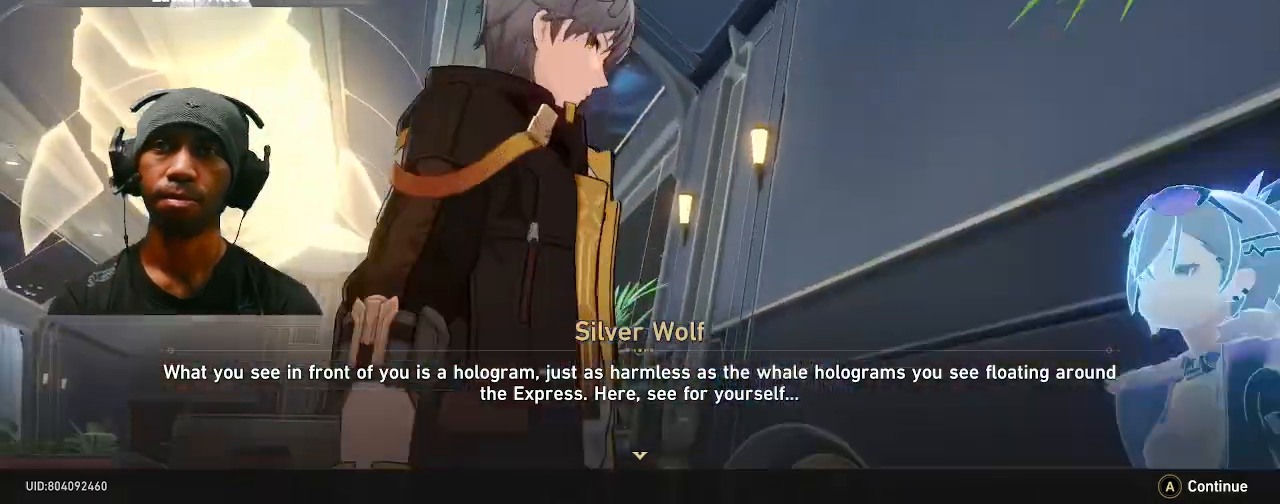
{"buttons": ["R2"], "left_stick": "center", "right_stick": "center", "events": []}
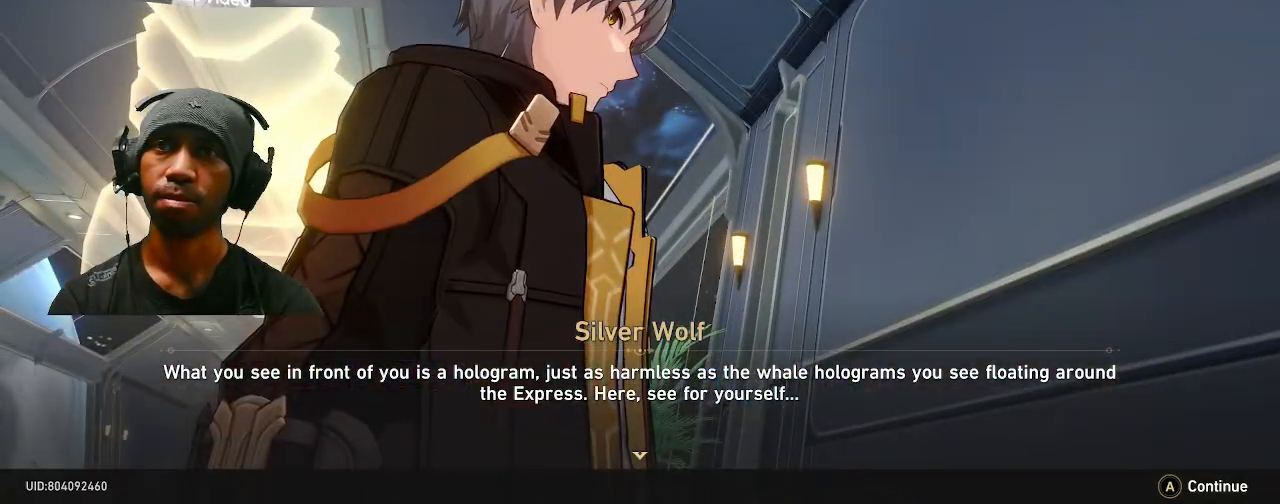
{"buttons": ["R2"], "left_stick": "center", "right_stick": "center", "events": []}
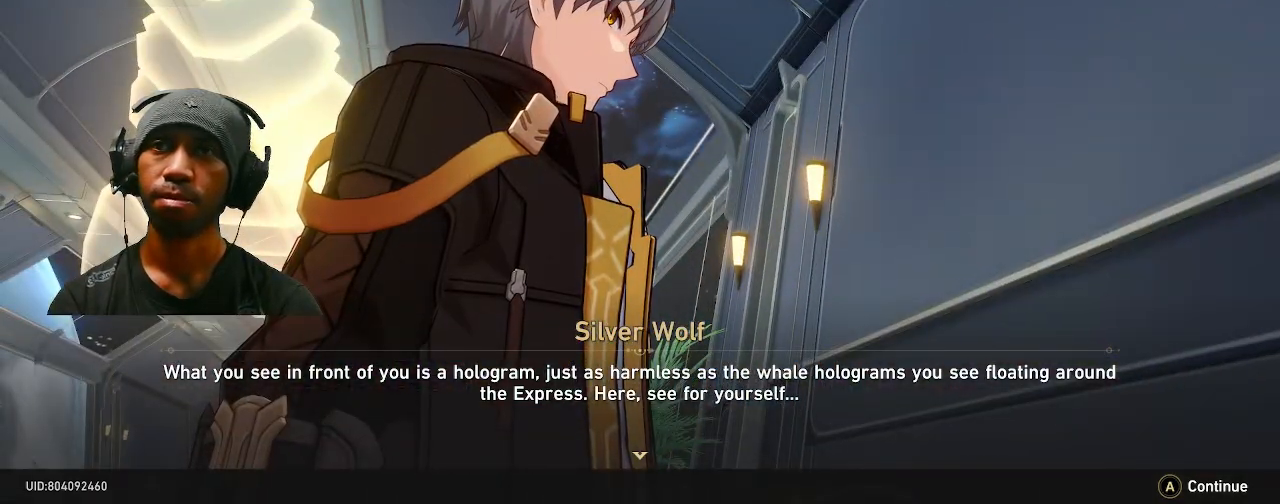
{"buttons": ["R2"], "left_stick": "center", "right_stick": "right", "events": [[67, "right_stick", "right"]]}
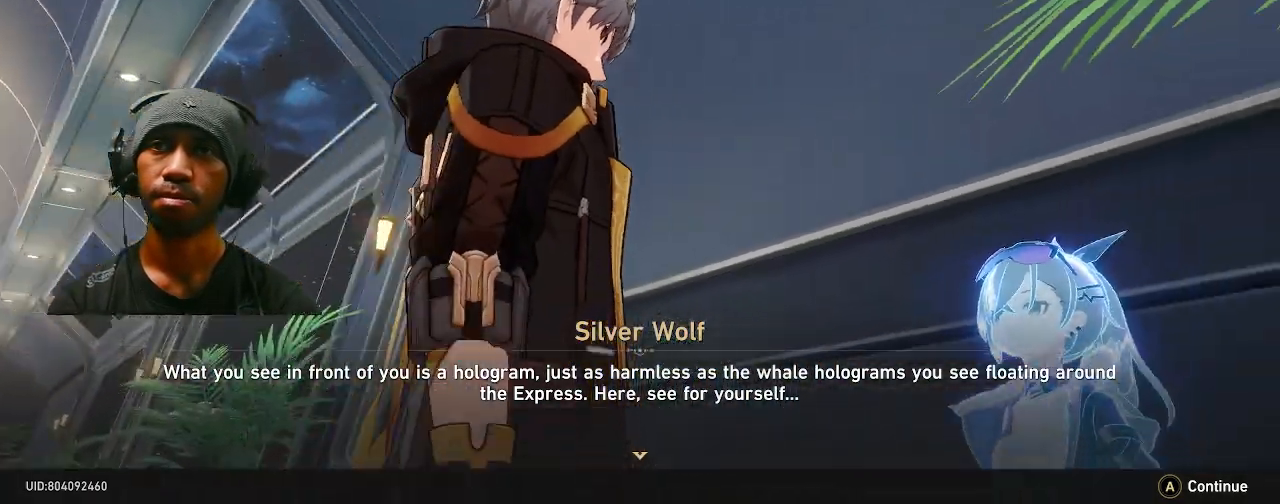
{"buttons": ["R2"], "left_stick": "center", "right_stick": "right", "events": []}
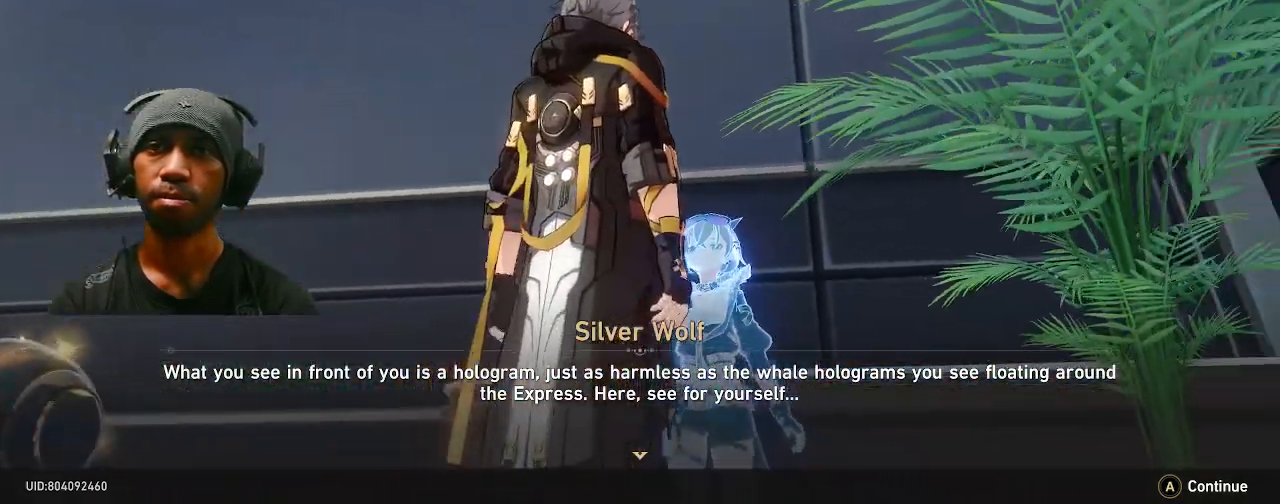
{"buttons": ["R2"], "left_stick": "center", "right_stick": "right", "events": []}